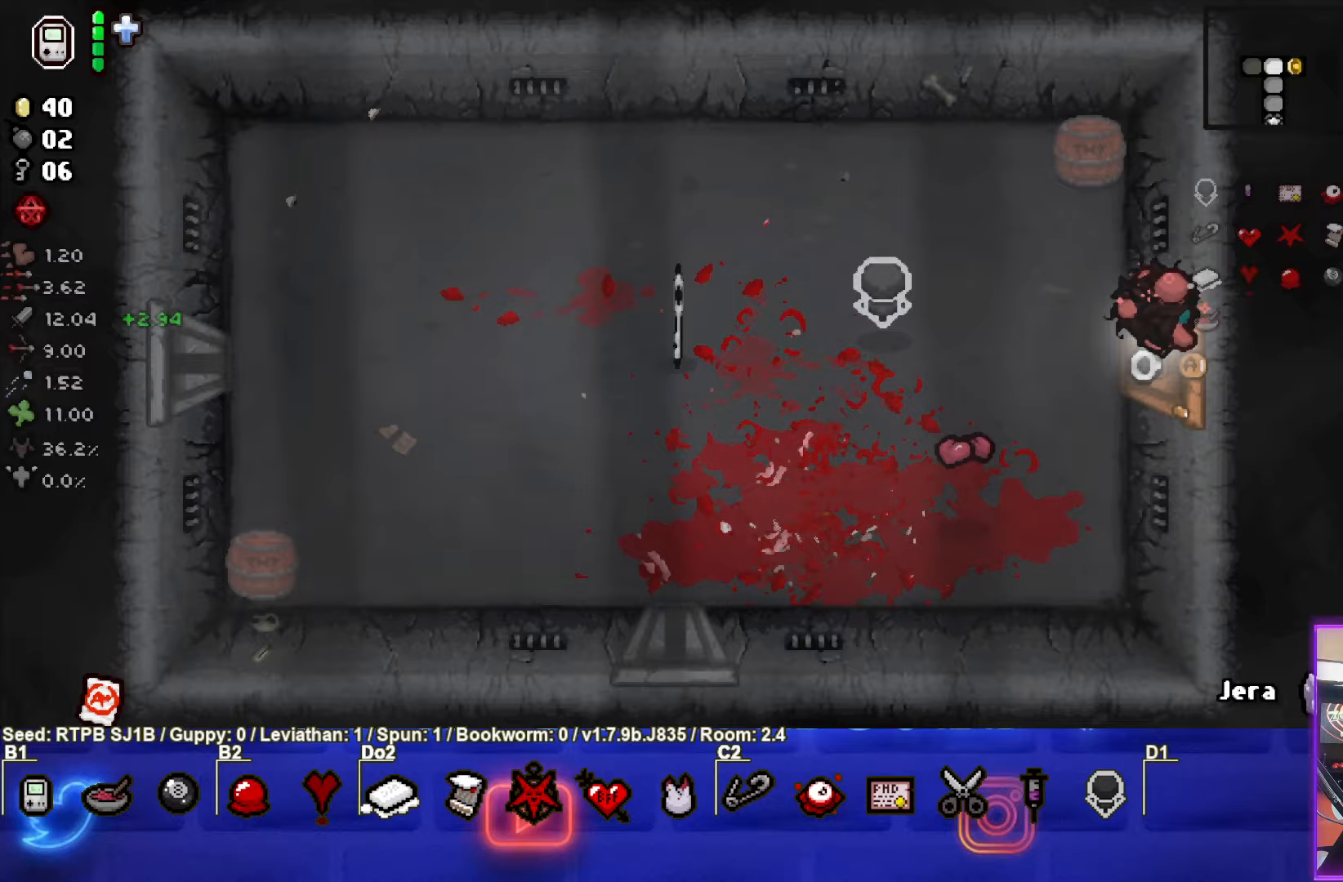
Gameplay with a controller (PlayStation layout); each line is a JSON object with the inputs held at the frame after it. "events" lists button and stick changes between this image and that frame as [ms after this image, input, new state], when the widget could be followed in between. Not read: right_stick.
{"buttons": [], "left_stick": "center", "events": [[83, "left_stick", "center"]]}
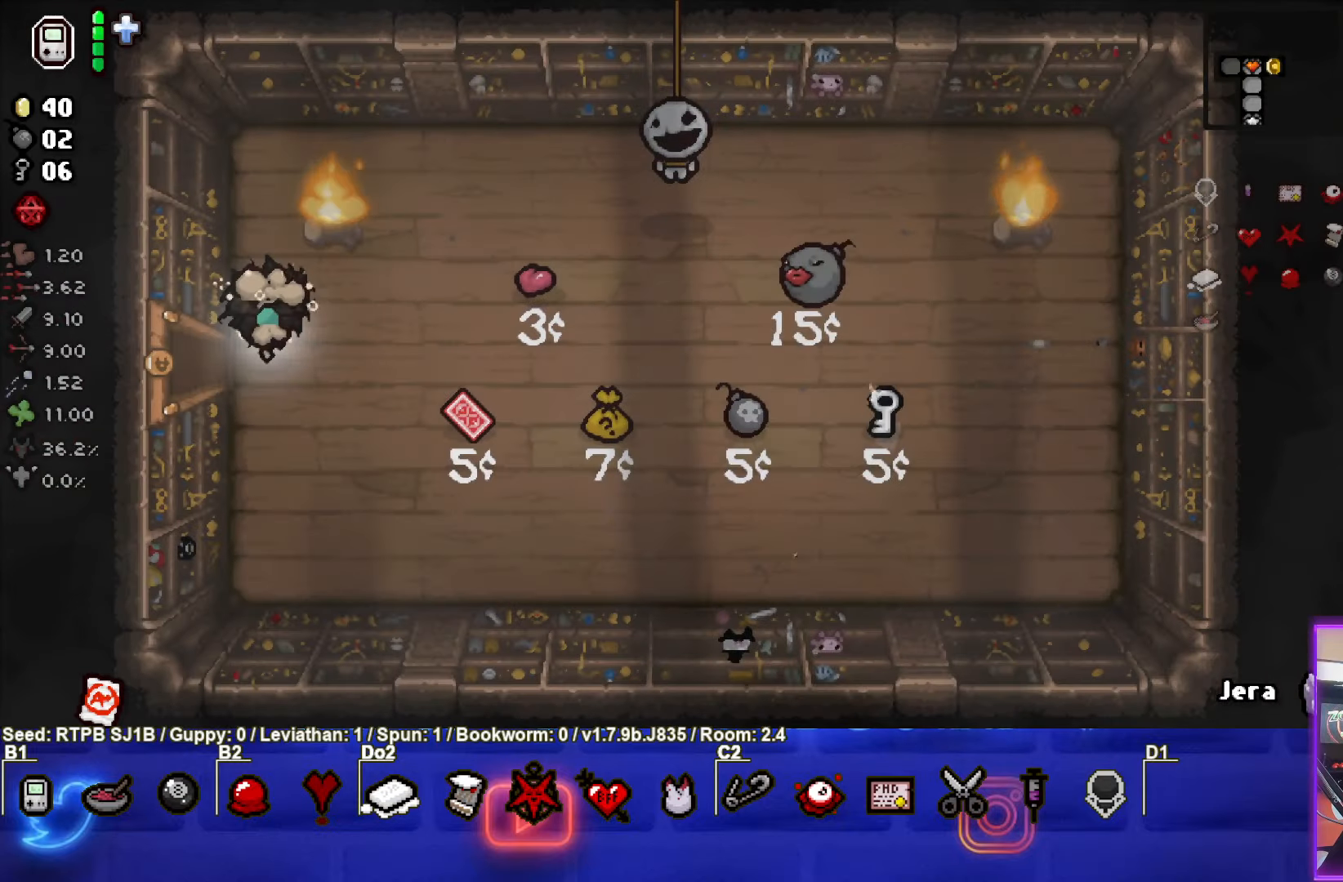
{"buttons": ["TRIANGLE"], "left_stick": "center", "events": [[33, "left_stick", "down-right"], [200, "left_stick", "center"], [233, "TRIANGLE", "down"]]}
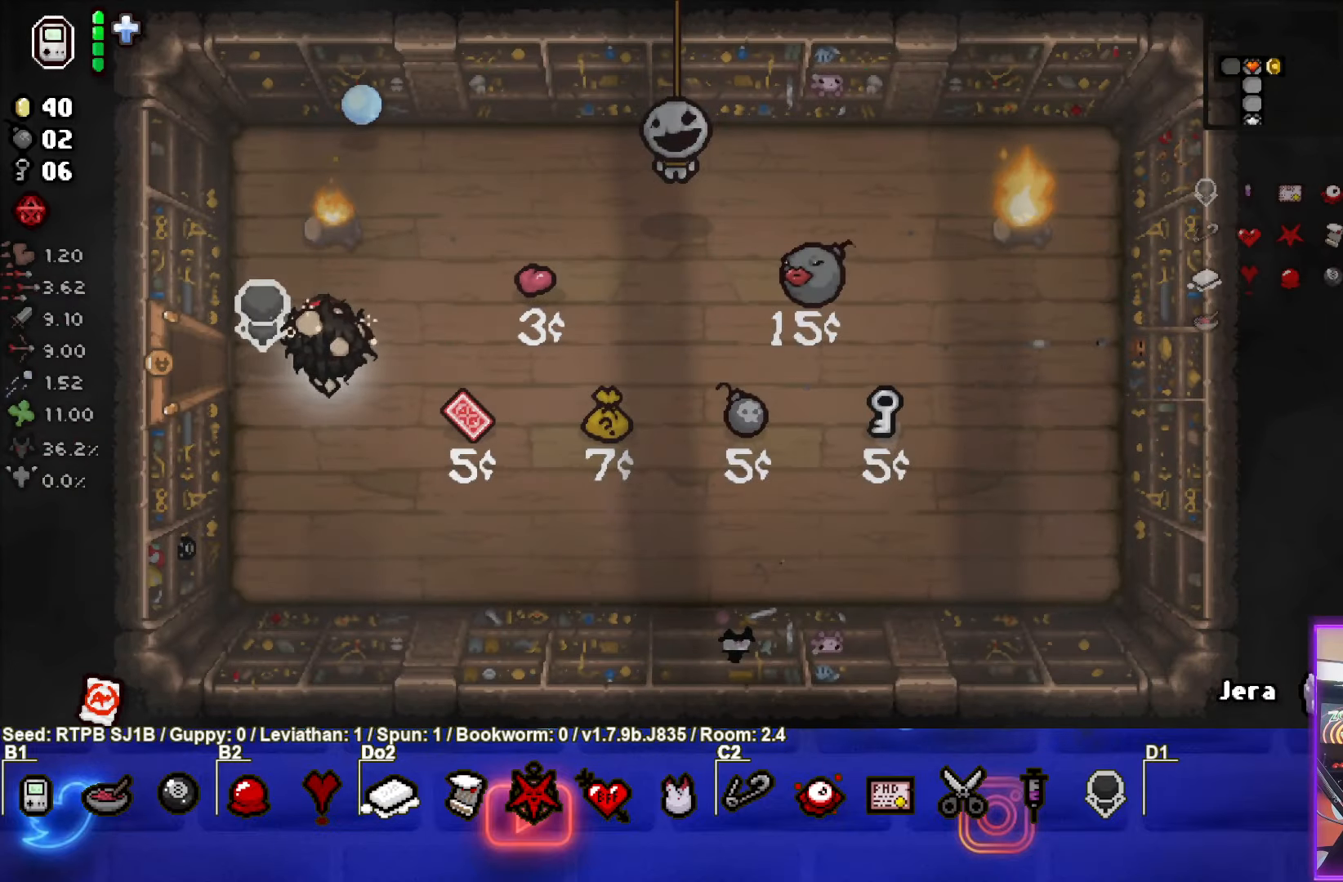
{"buttons": ["TRIANGLE"], "left_stick": "center", "events": [[183, "TRIANGLE", "up"], [400, "TRIANGLE", "down"]]}
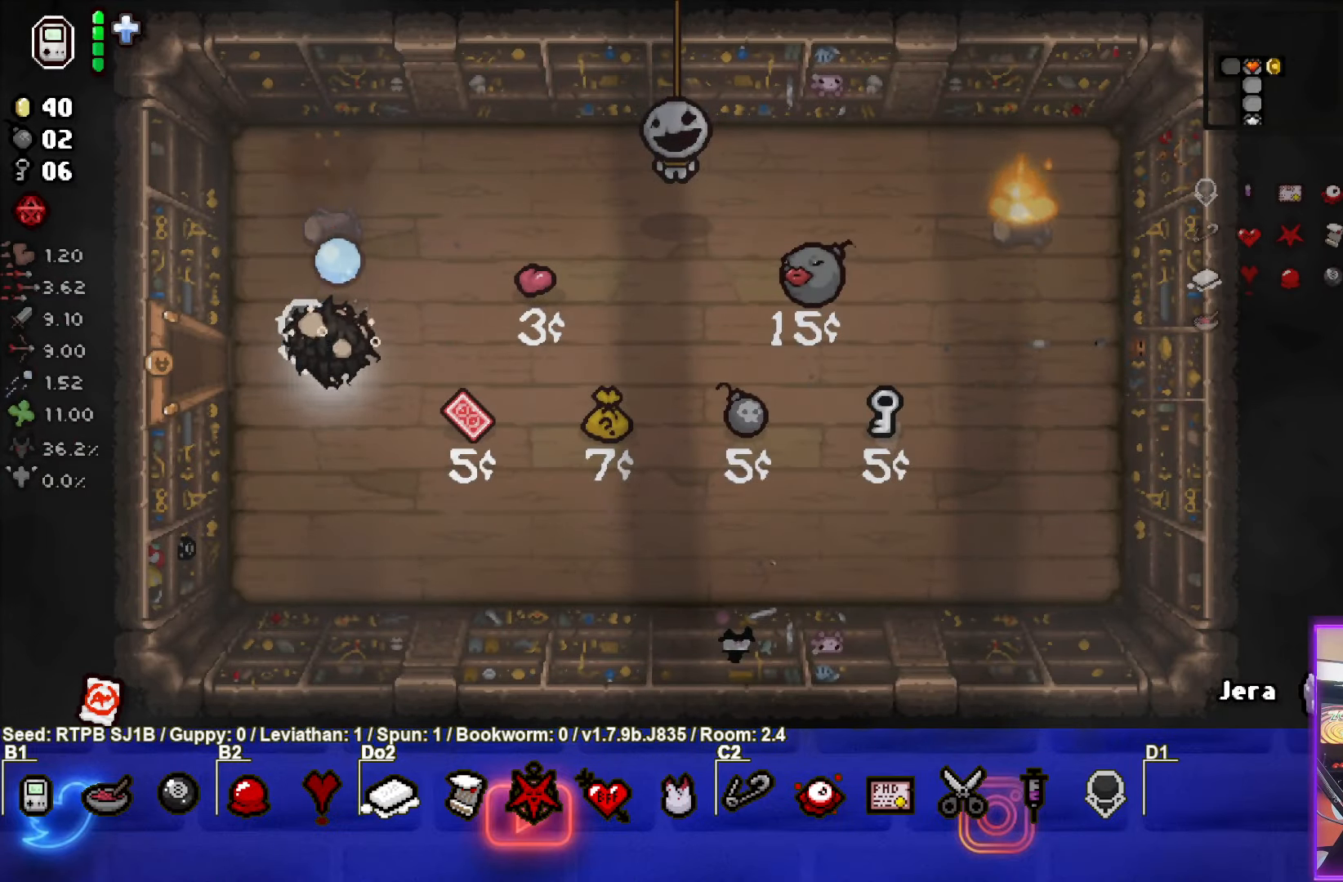
{"buttons": [], "left_stick": "center", "events": [[50, "TRIANGLE", "up"], [50, "left_stick", "right"], [500, "left_stick", "center"]]}
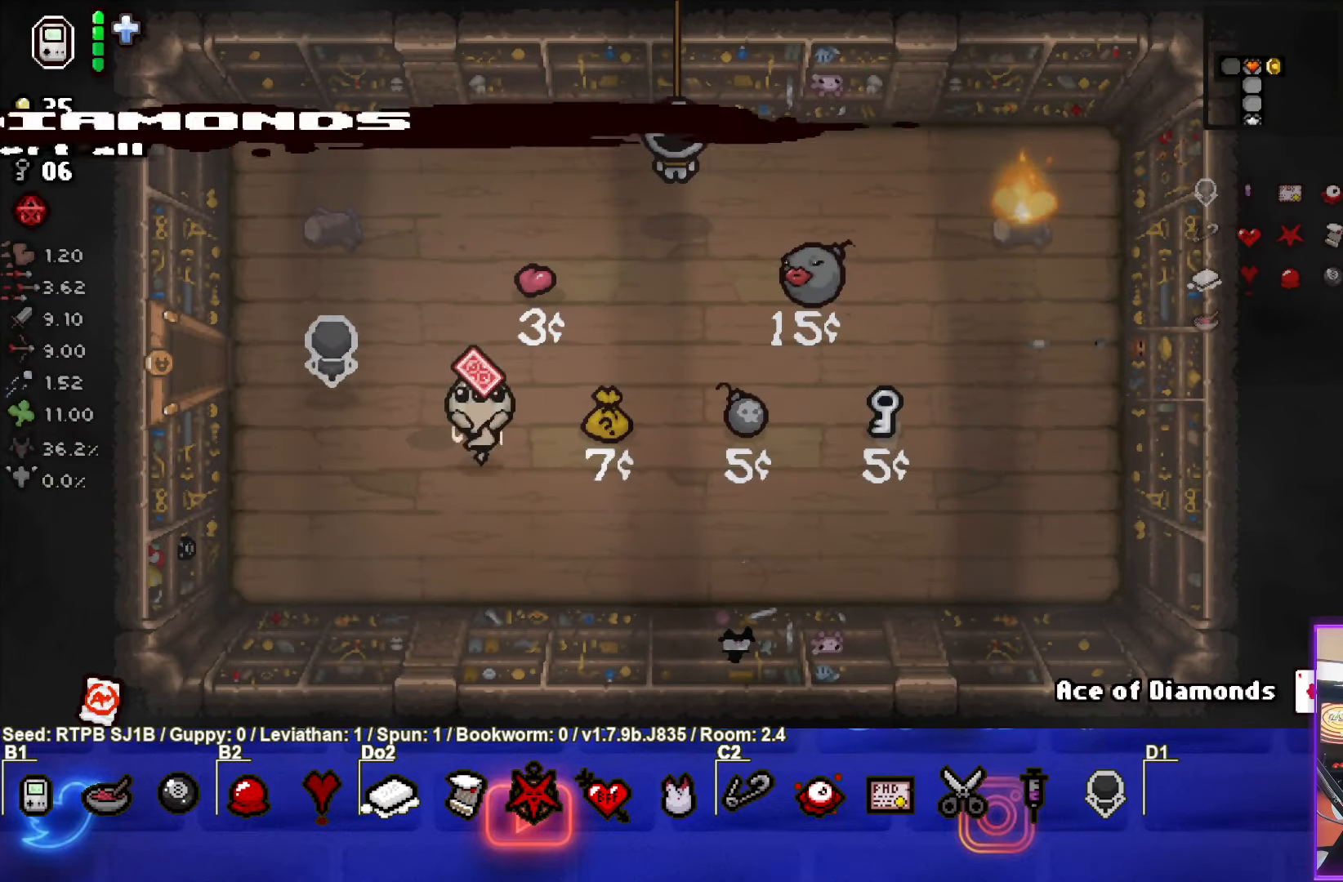
{"buttons": [], "left_stick": "center", "events": [[17, "left_stick", "left"], [383, "left_stick", "center"]]}
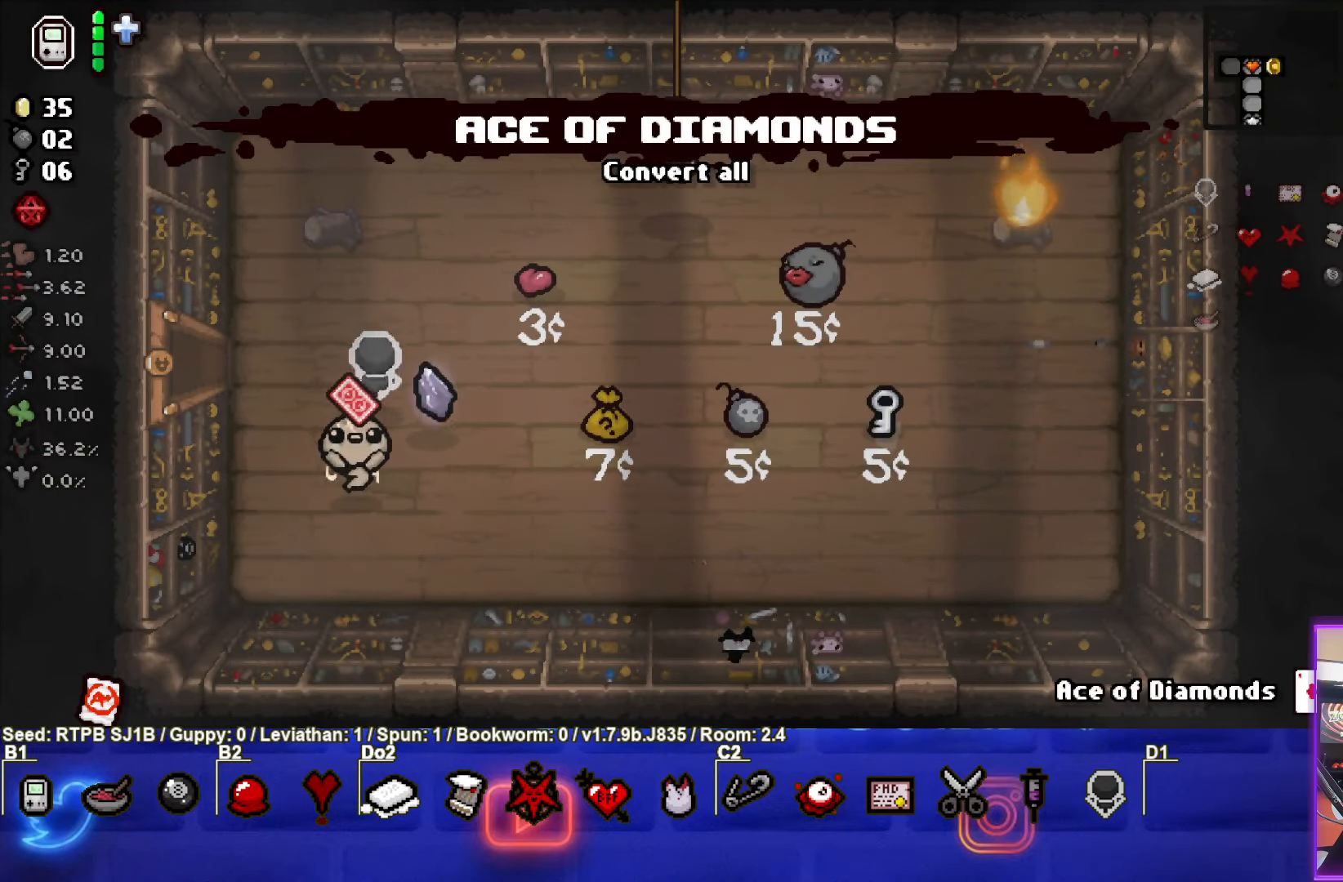
{"buttons": ["SELECT"], "left_stick": "center", "events": [[167, "SELECT", "down"]]}
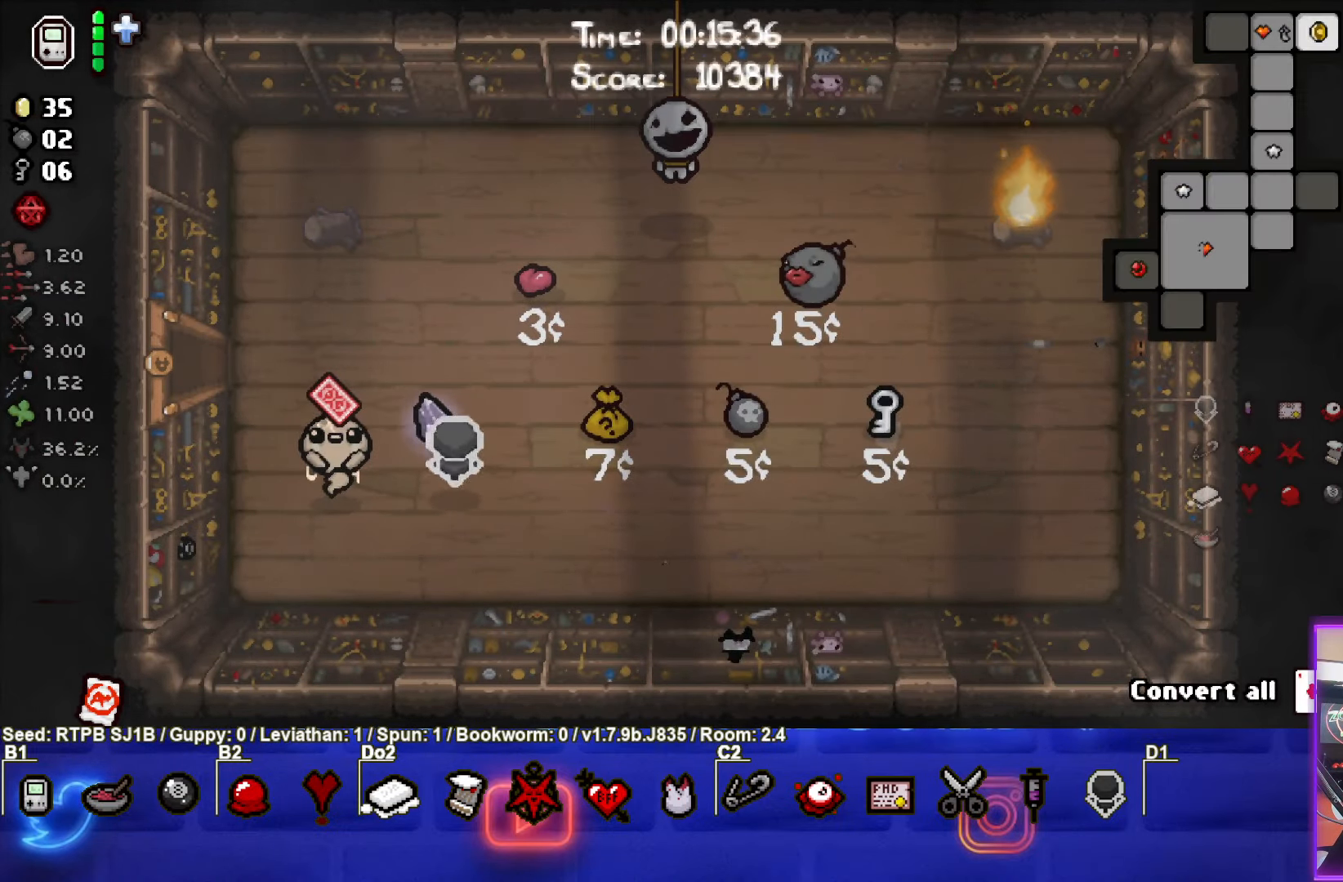
{"buttons": [], "left_stick": "center", "events": [[383, "SELECT", "up"]]}
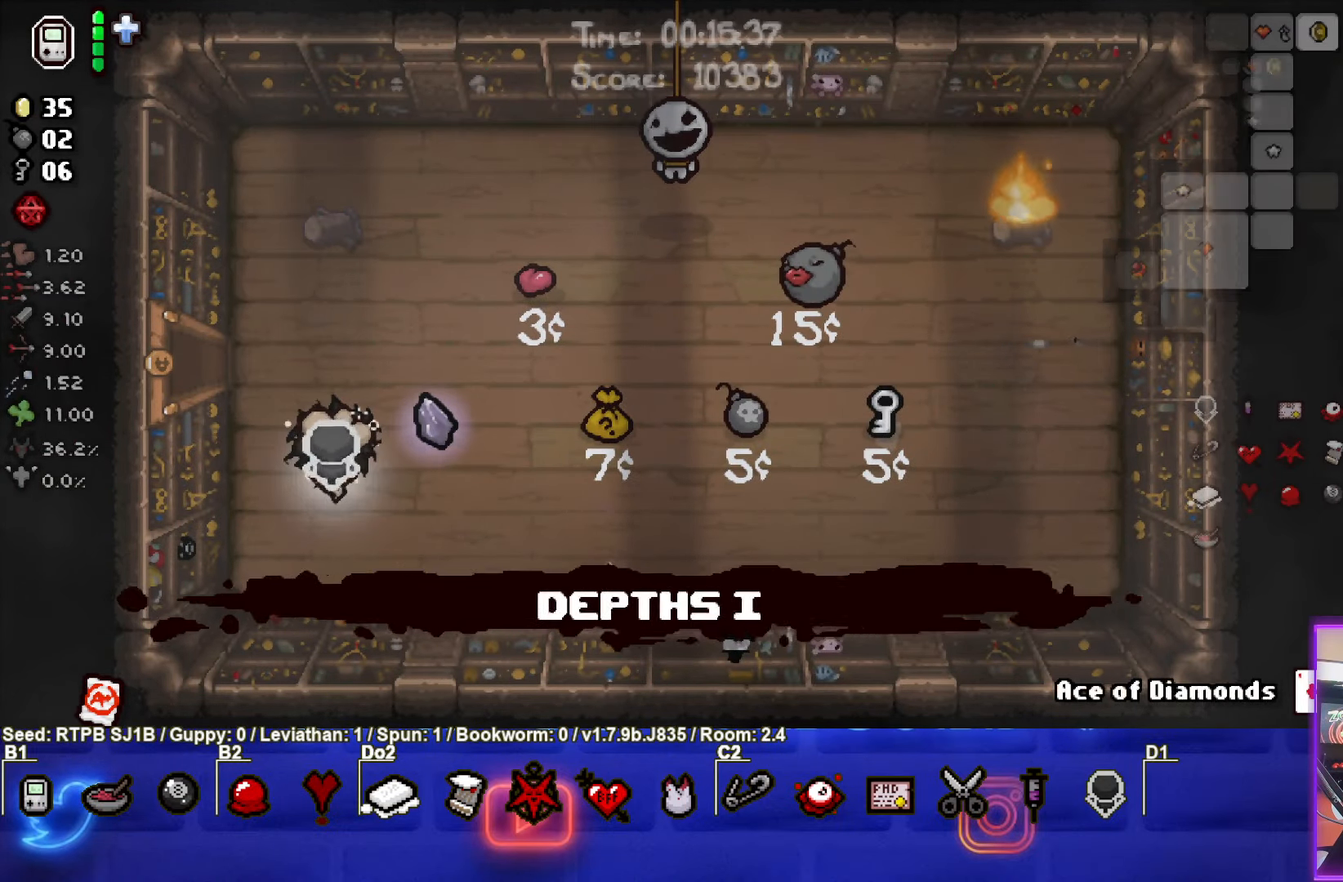
{"buttons": [], "left_stick": "up-right", "events": [[283, "left_stick", "up"], [333, "left_stick", "up-right"]]}
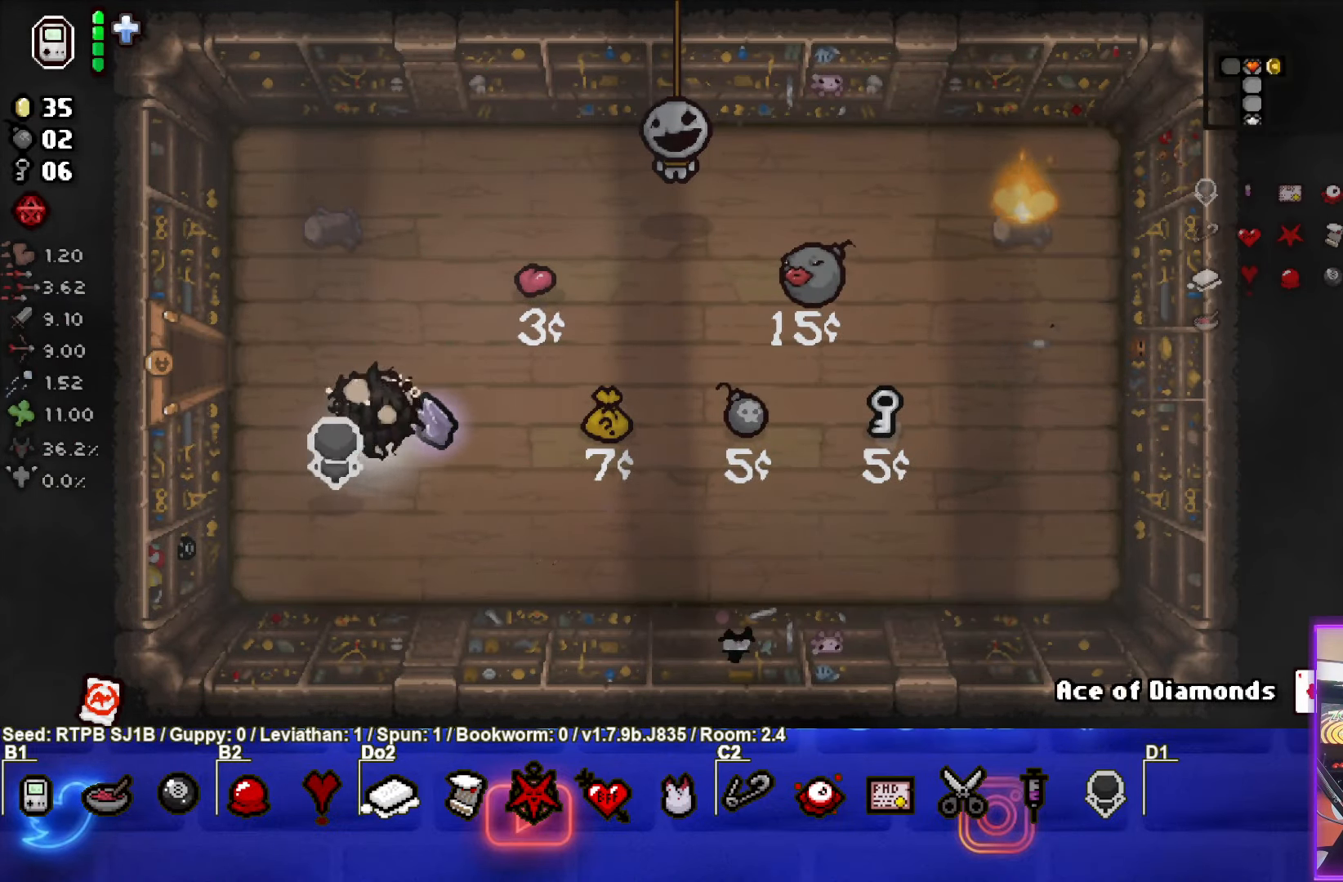
{"buttons": [], "left_stick": "up", "events": [[100, "left_stick", "up-left"], [183, "left_stick", "left"], [500, "left_stick", "up"]]}
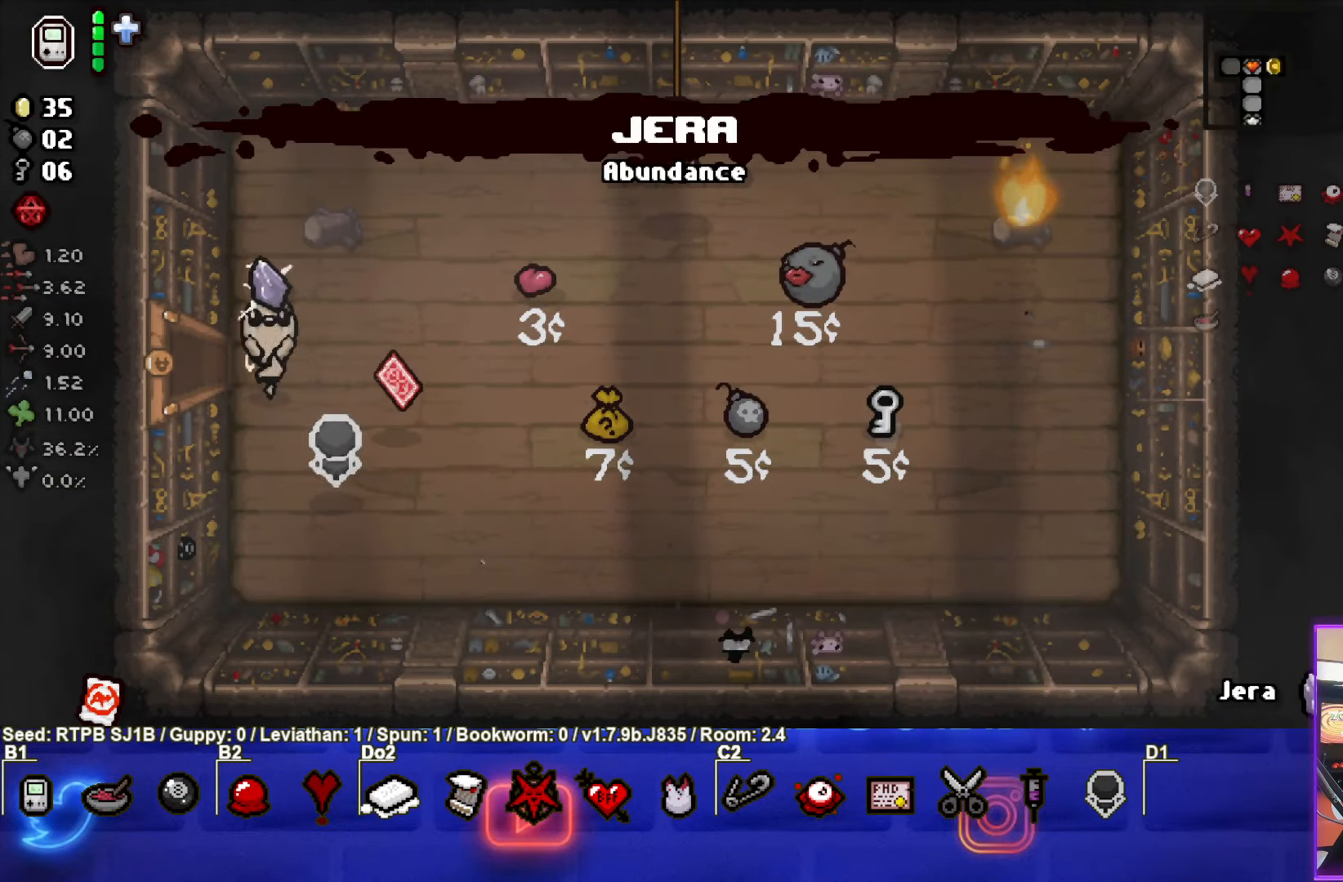
{"buttons": [], "left_stick": "down-left", "events": [[33, "left_stick", "up-right"], [317, "left_stick", "center"], [383, "left_stick", "down-left"]]}
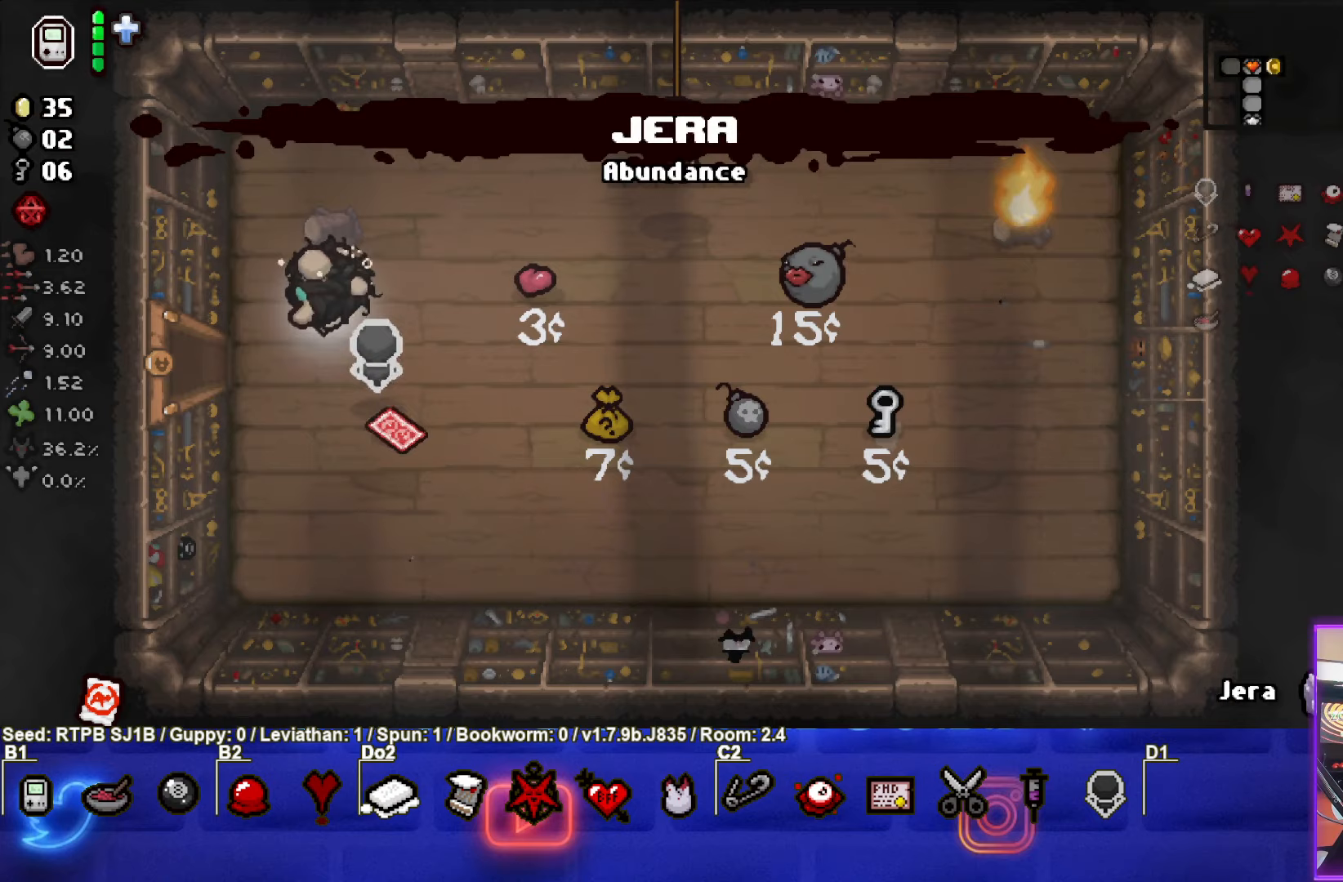
{"buttons": [], "left_stick": "left", "events": [[200, "left_stick", "left"]]}
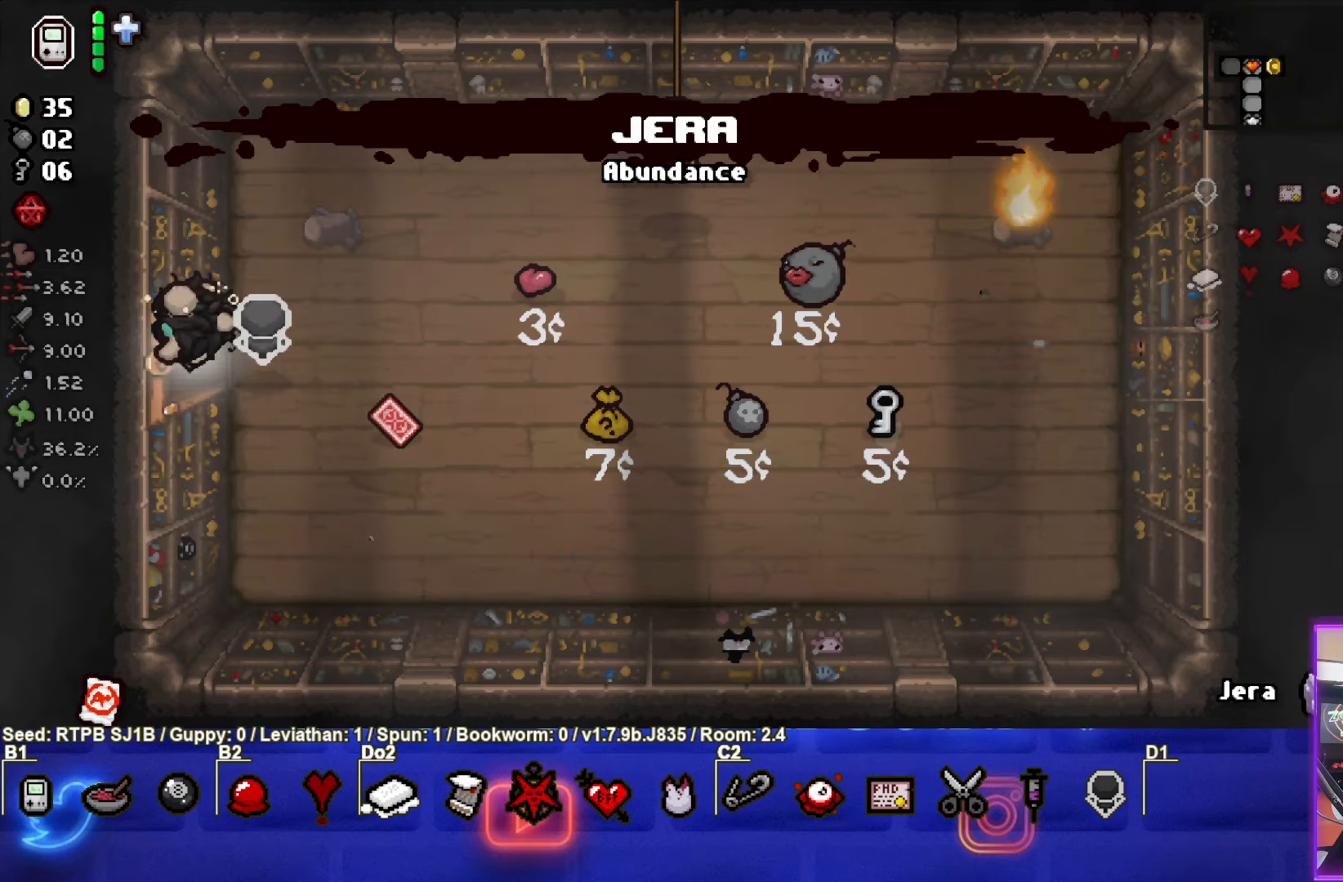
{"buttons": [], "left_stick": "left", "events": [[17, "left_stick", "center"], [267, "left_stick", "left"]]}
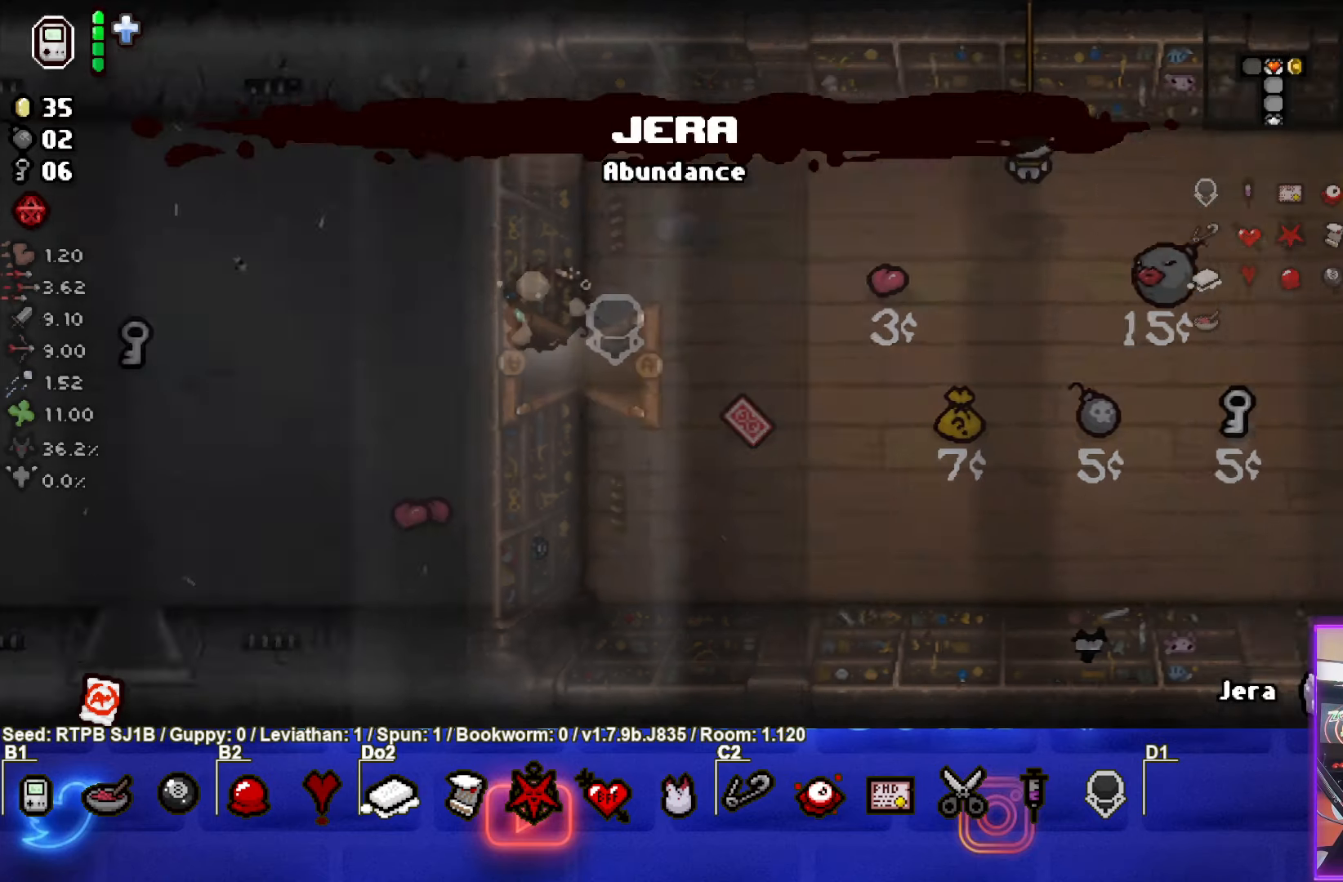
{"buttons": [], "left_stick": "left", "events": []}
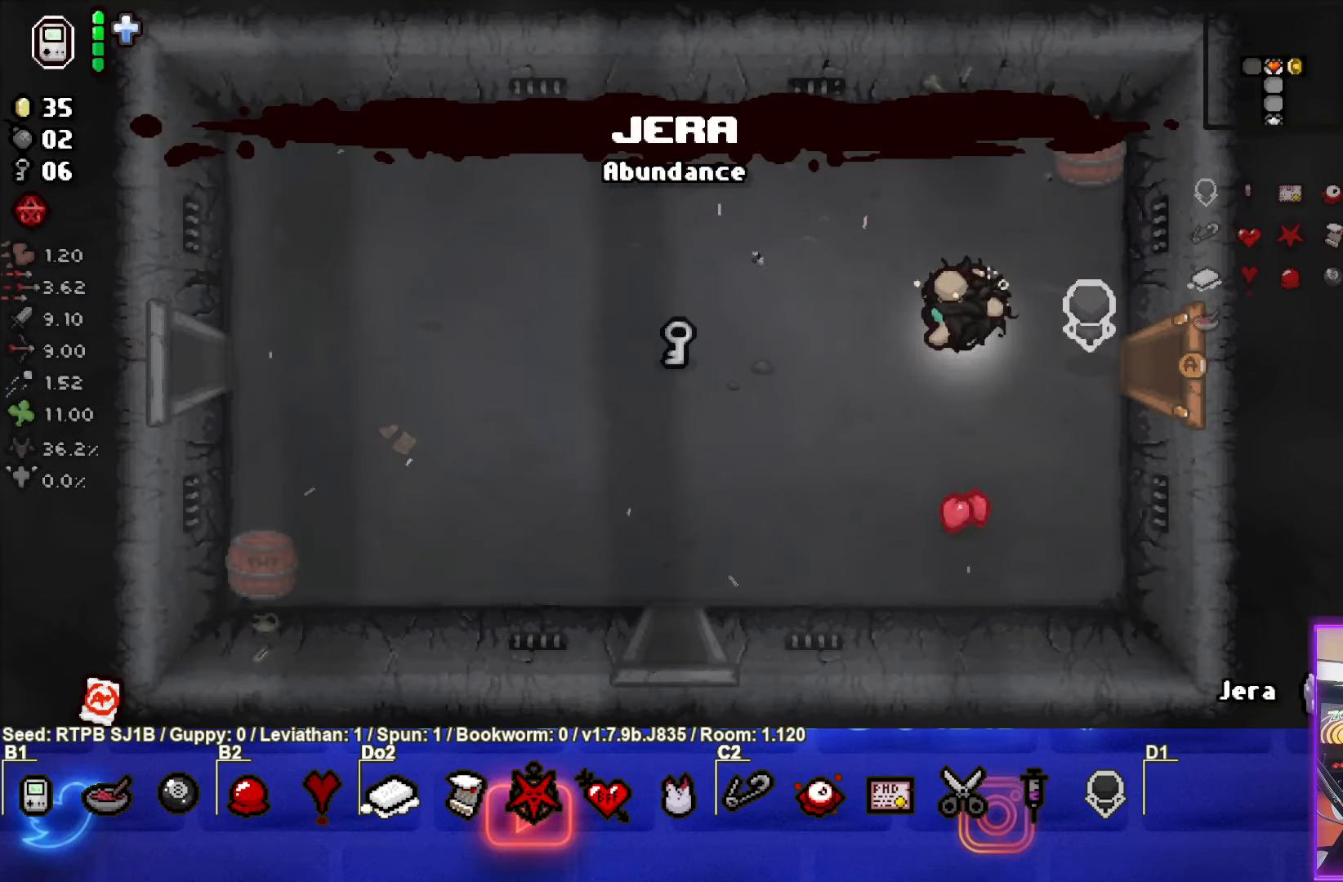
{"buttons": [], "left_stick": "left", "events": []}
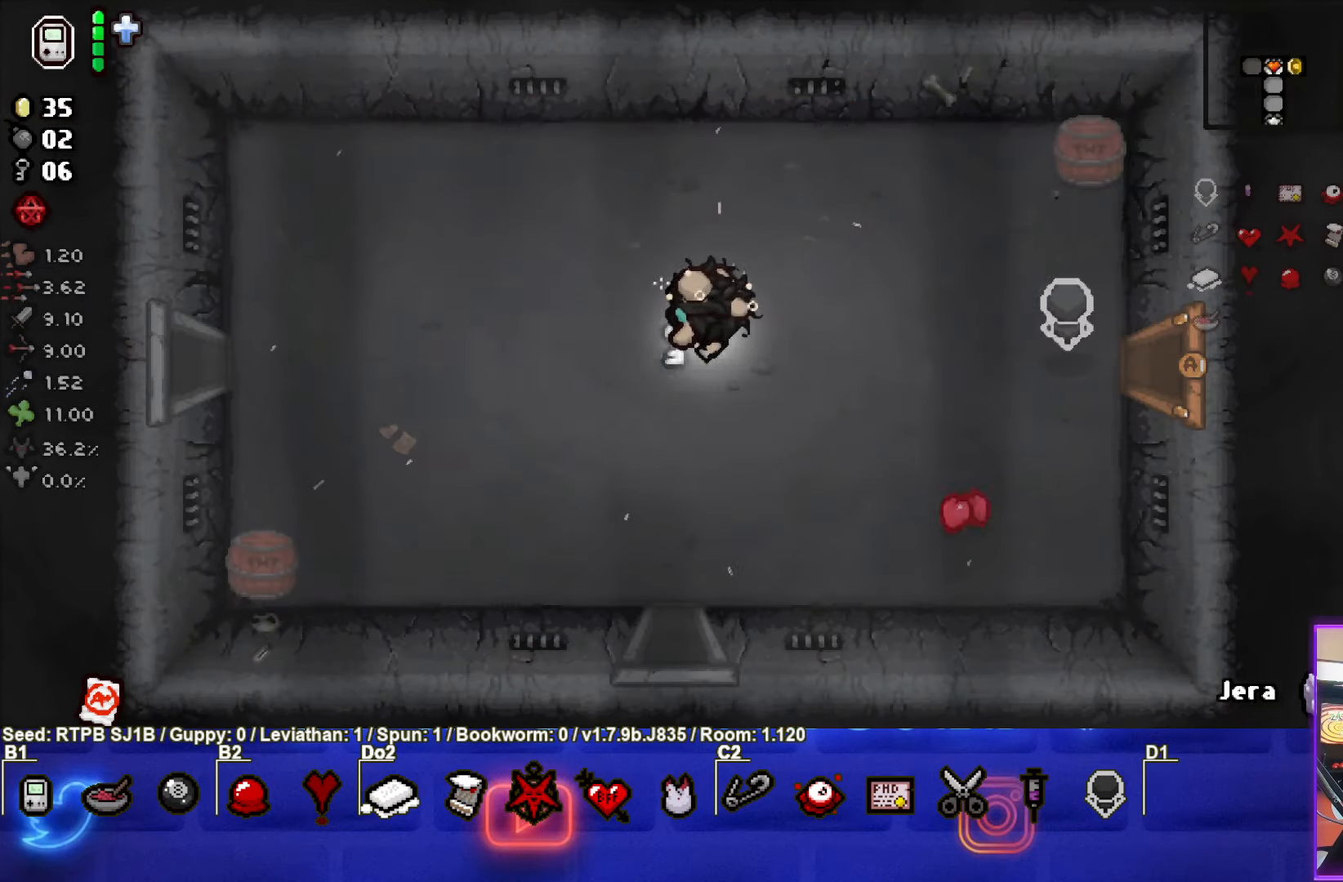
{"buttons": [], "left_stick": "left", "events": []}
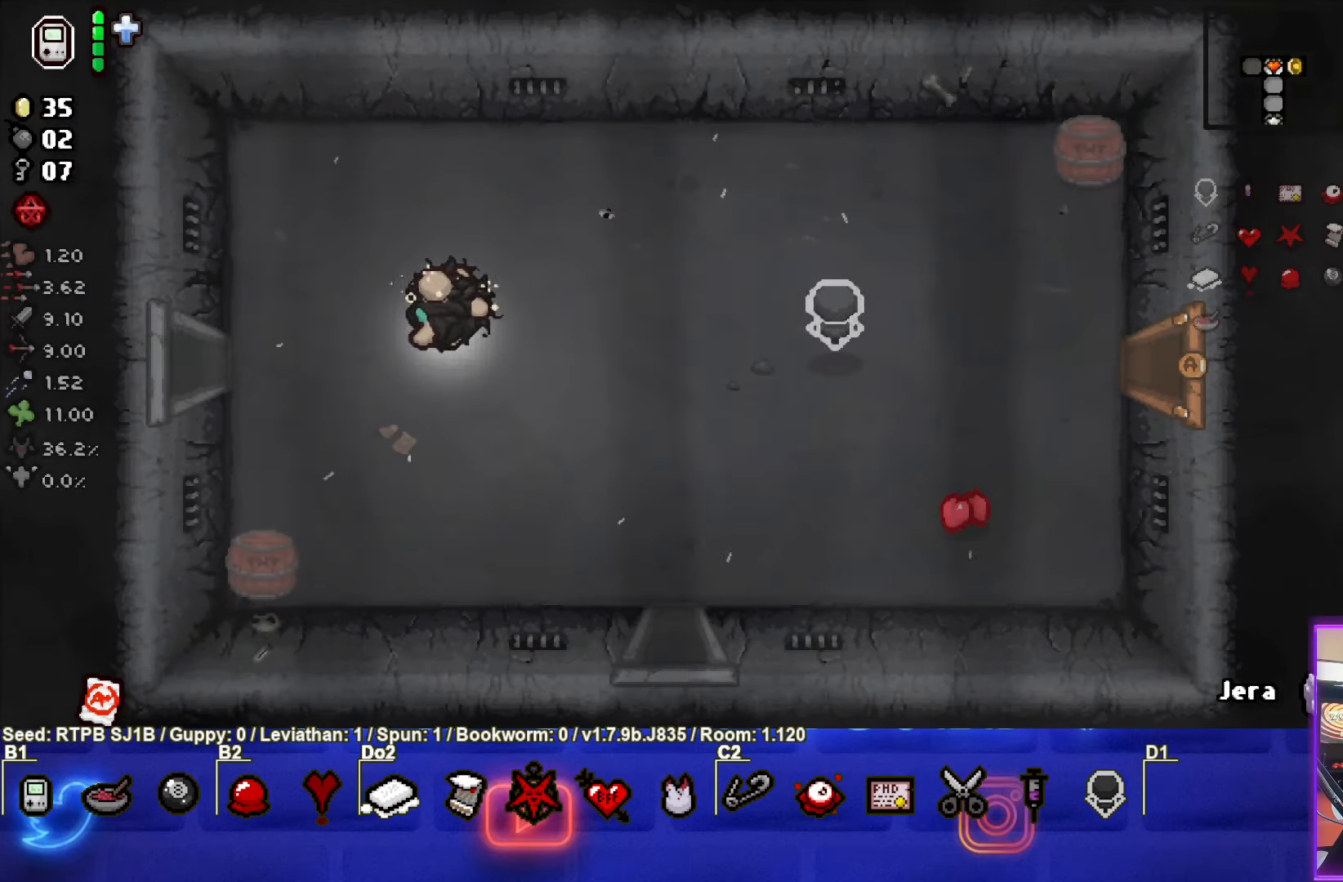
{"buttons": [], "left_stick": "left", "events": []}
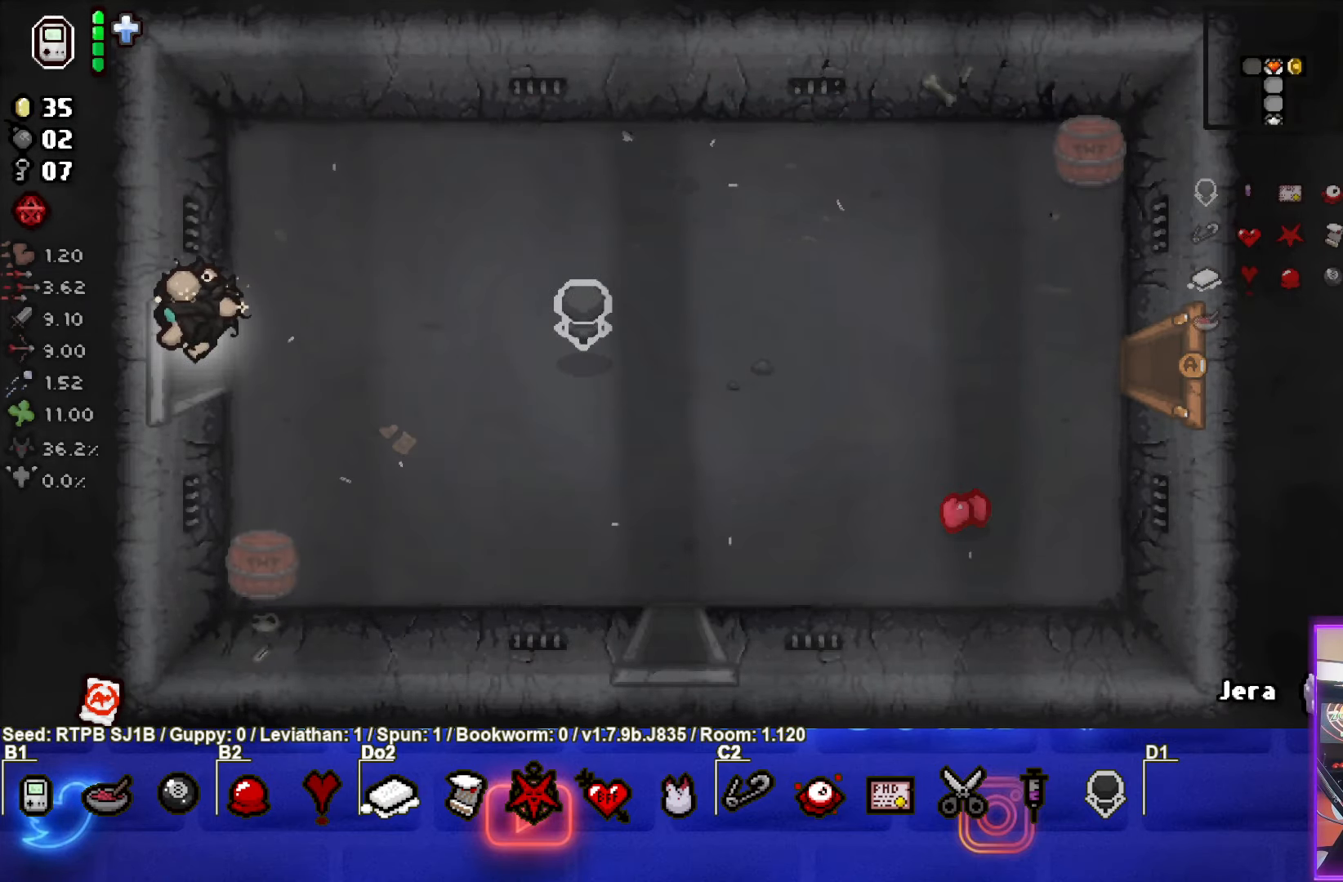
{"buttons": [], "left_stick": "center", "events": [[117, "left_stick", "center"]]}
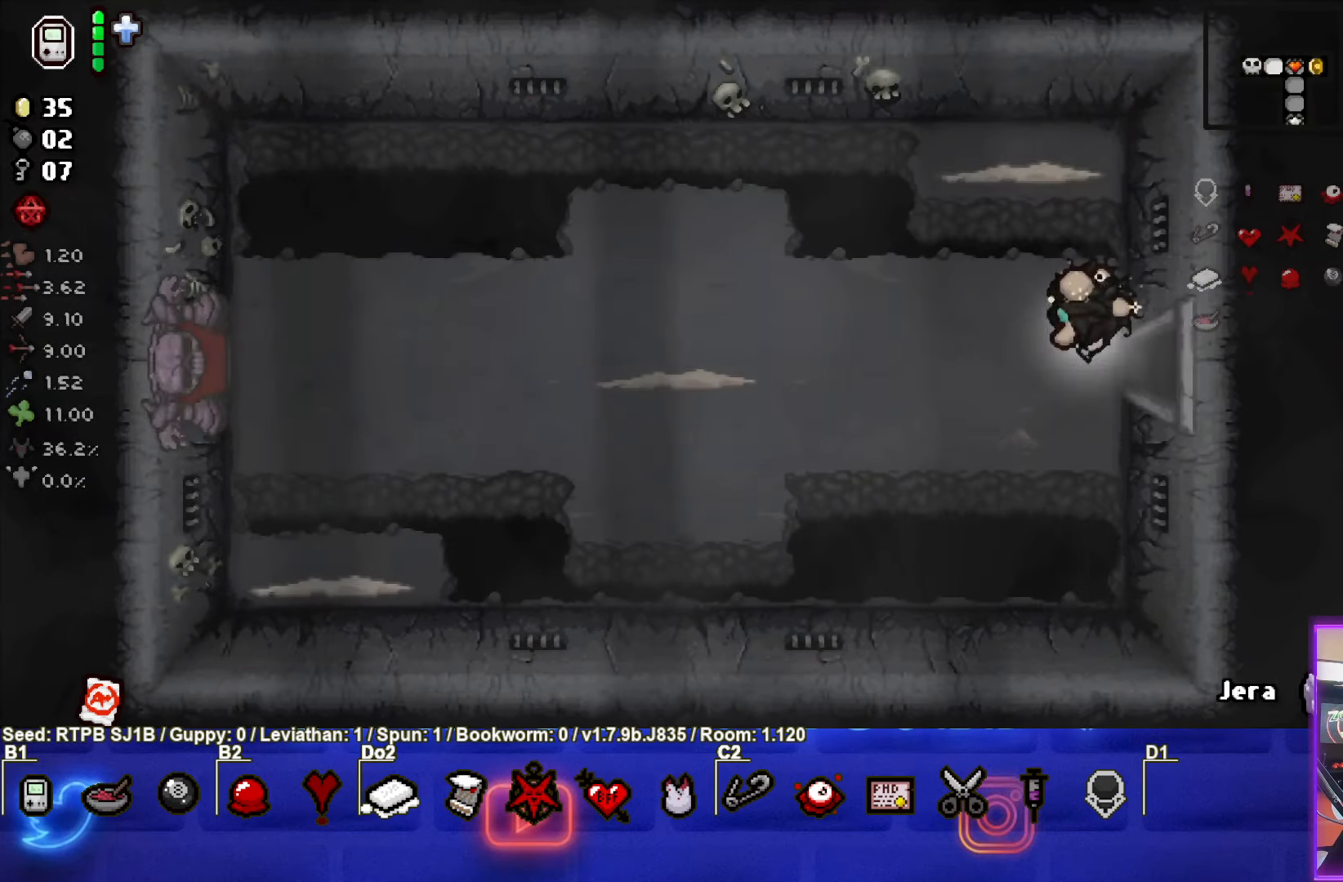
{"buttons": ["SQUARE"], "left_stick": "left", "events": [[183, "left_stick", "left"], [250, "SQUARE", "down"]]}
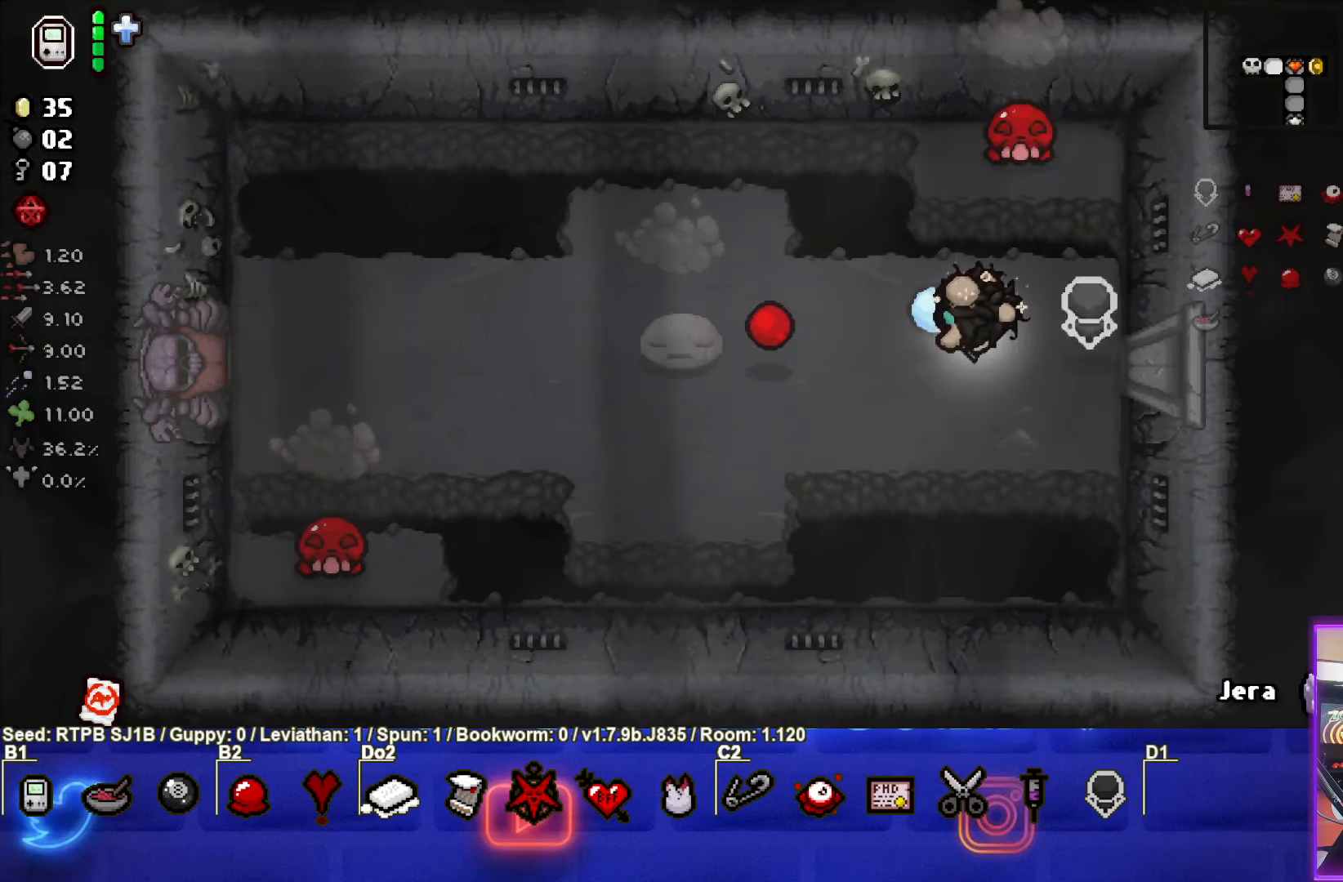
{"buttons": ["TRIANGLE"], "left_stick": "down-left", "events": [[17, "left_stick", "center"], [67, "SQUARE", "up"], [67, "left_stick", "right"], [133, "left_stick", "up-right"], [233, "TRIANGLE", "down"], [433, "left_stick", "down-left"]]}
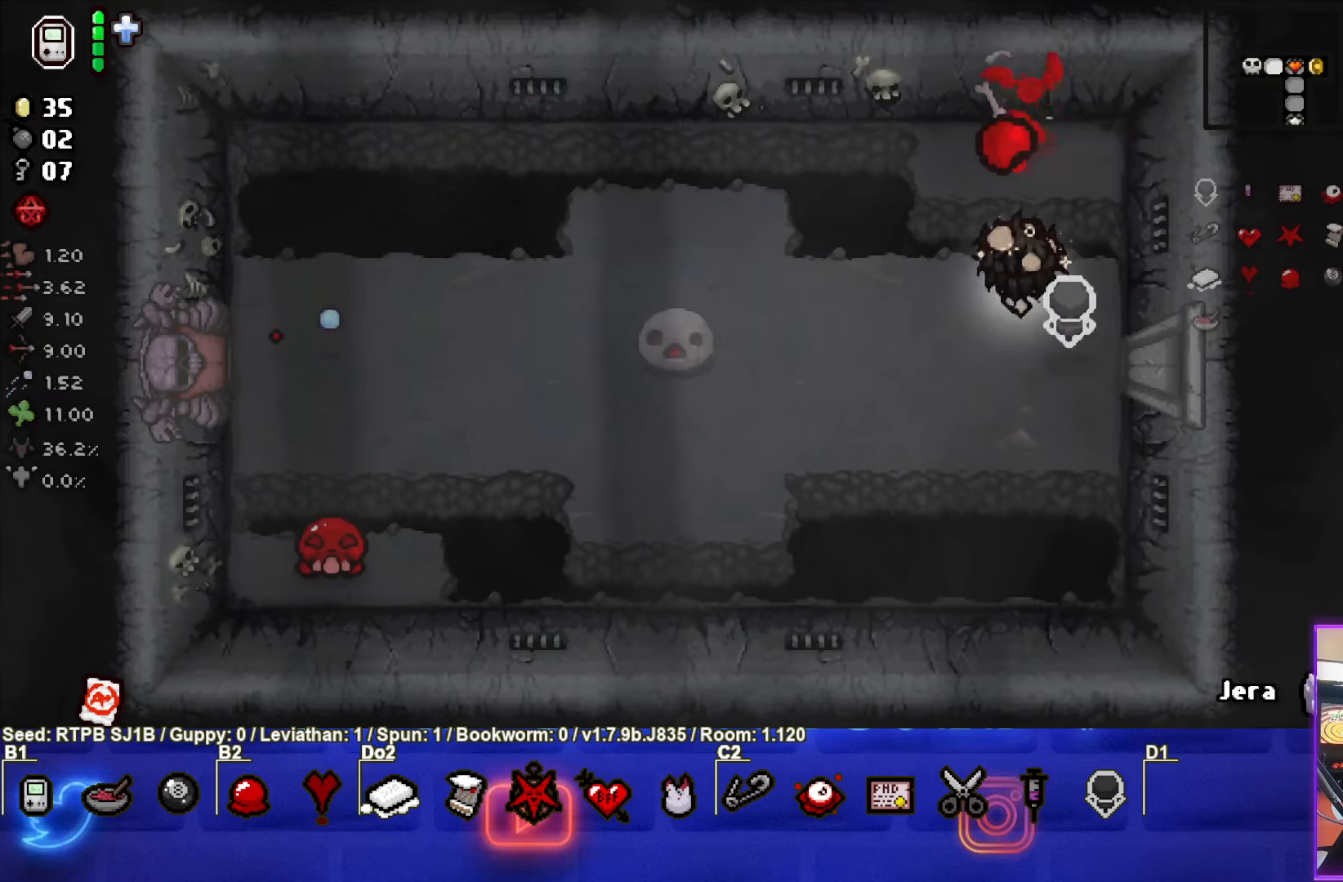
{"buttons": [], "left_stick": "down-left", "events": [[200, "TRIANGLE", "up"]]}
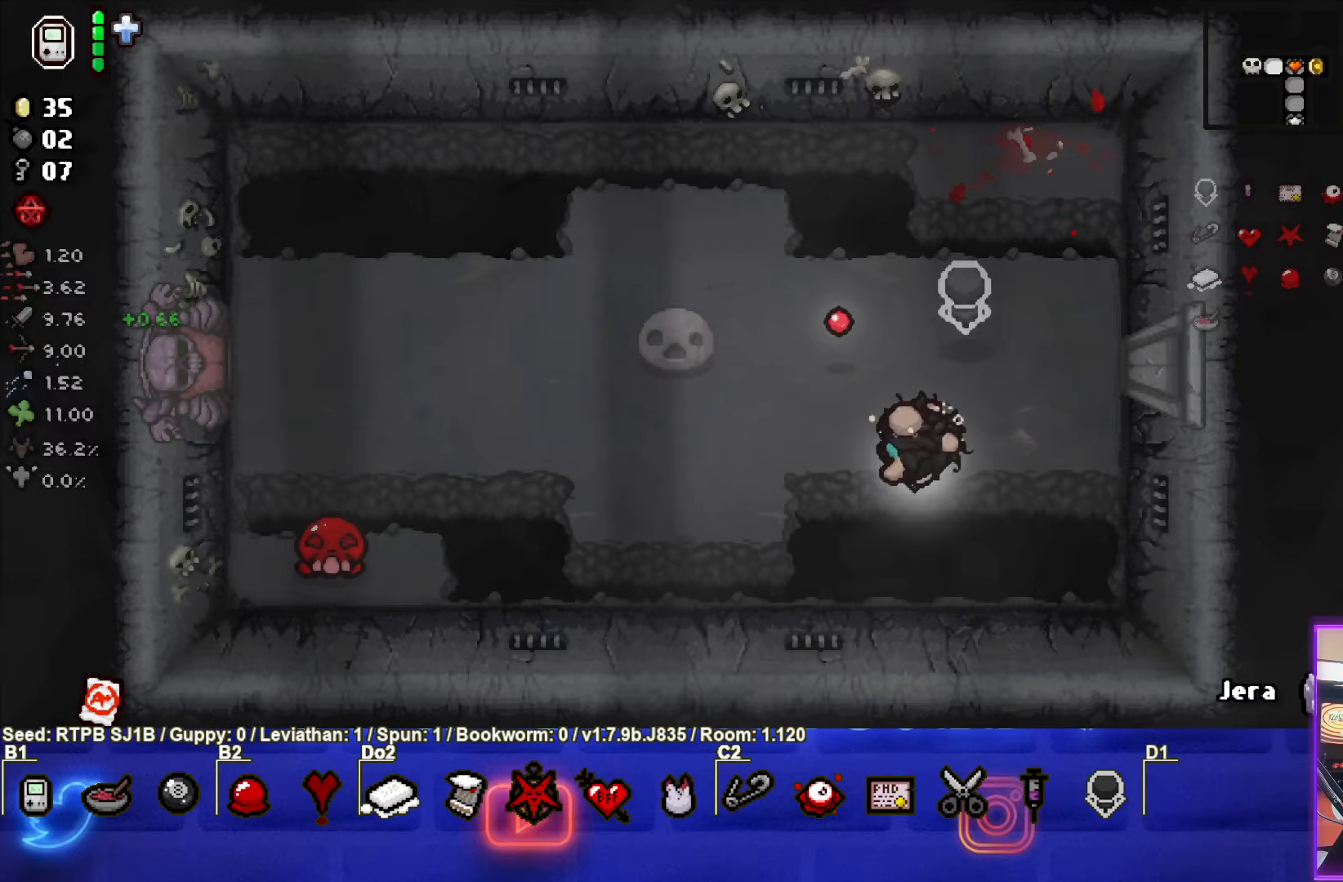
{"buttons": ["SQUARE"], "left_stick": "left", "events": [[83, "left_stick", "left"], [250, "SQUARE", "down"]]}
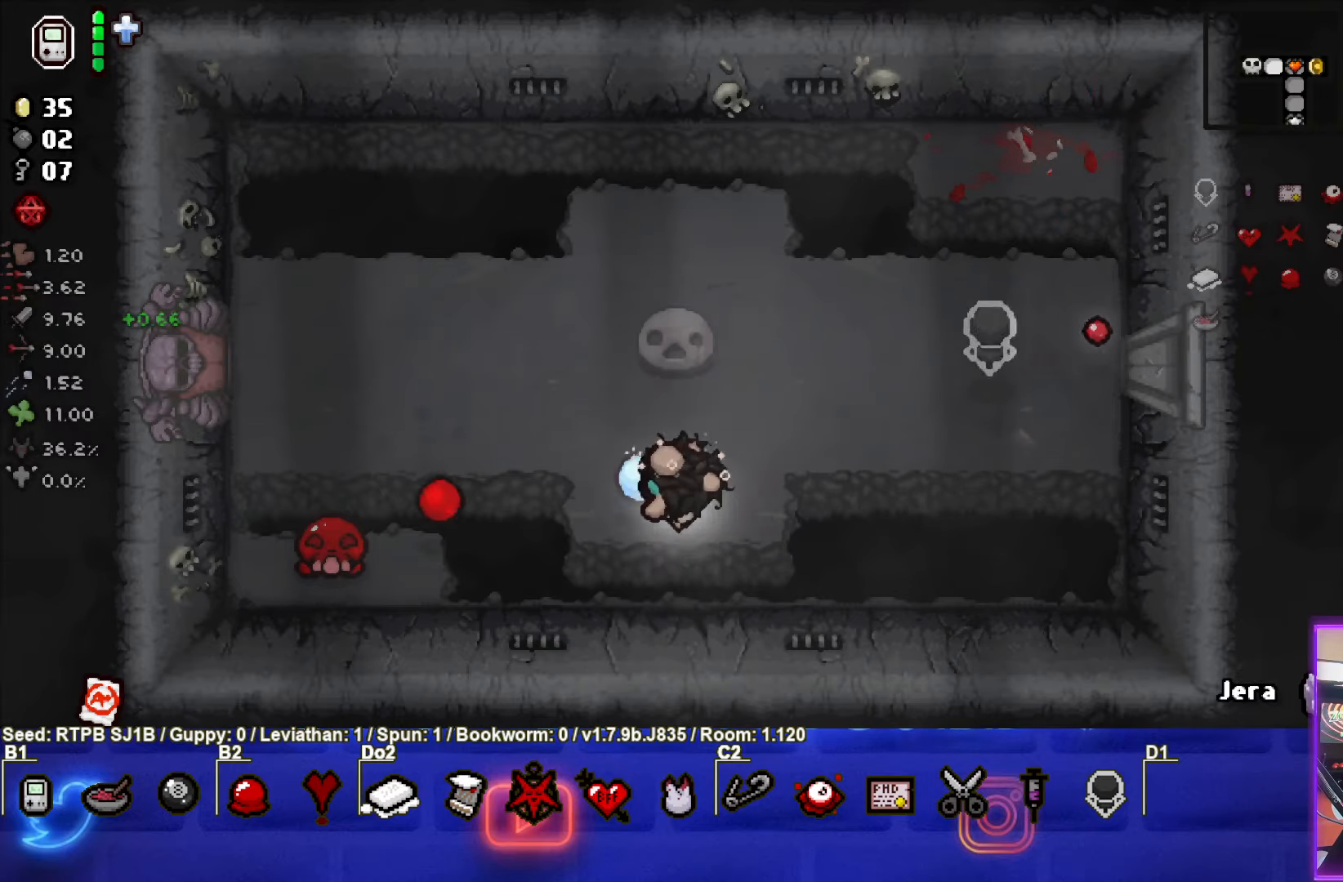
{"buttons": [], "left_stick": "up-left", "events": [[183, "left_stick", "up-left"], [300, "SQUARE", "up"]]}
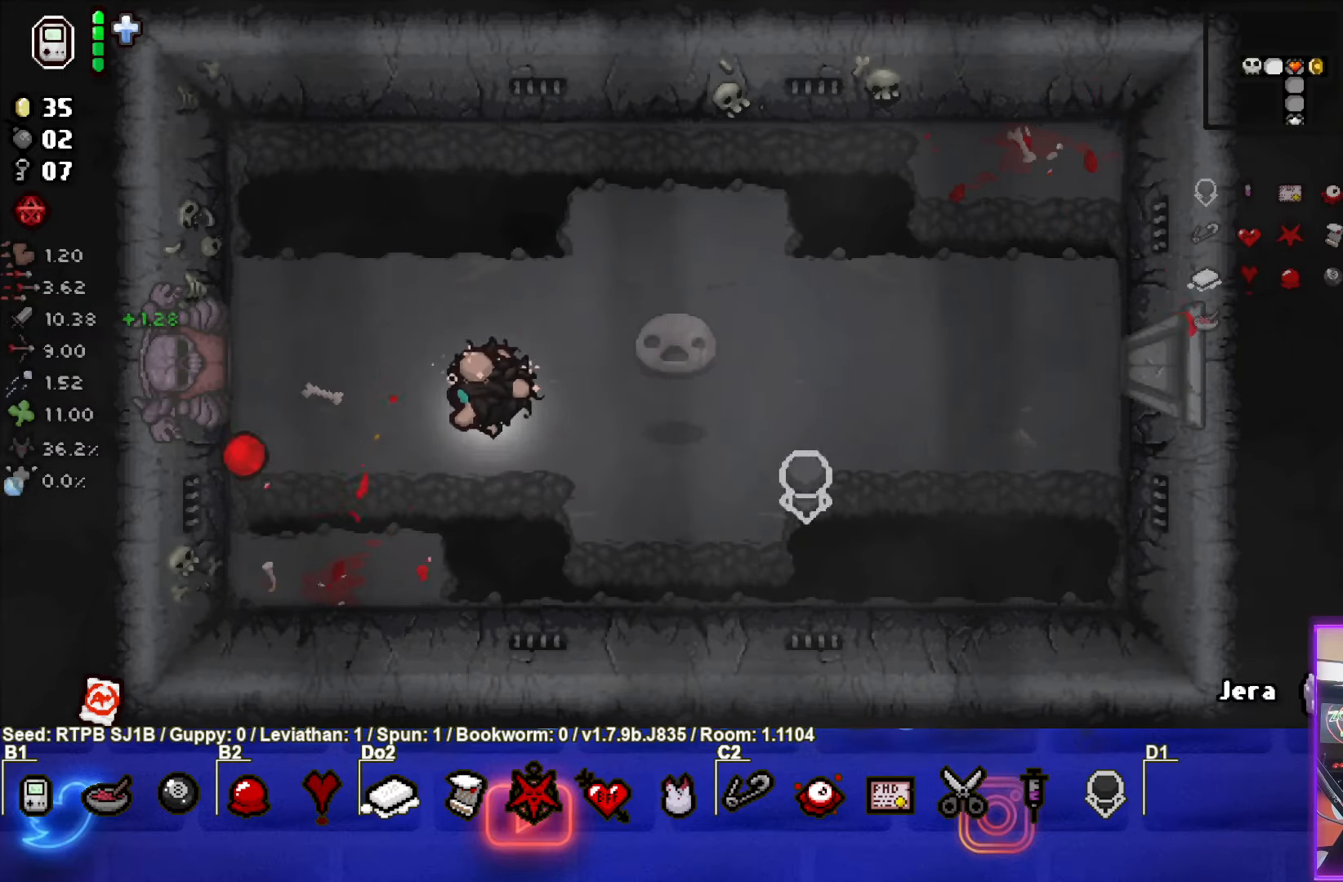
{"buttons": [], "left_stick": "up-left", "events": []}
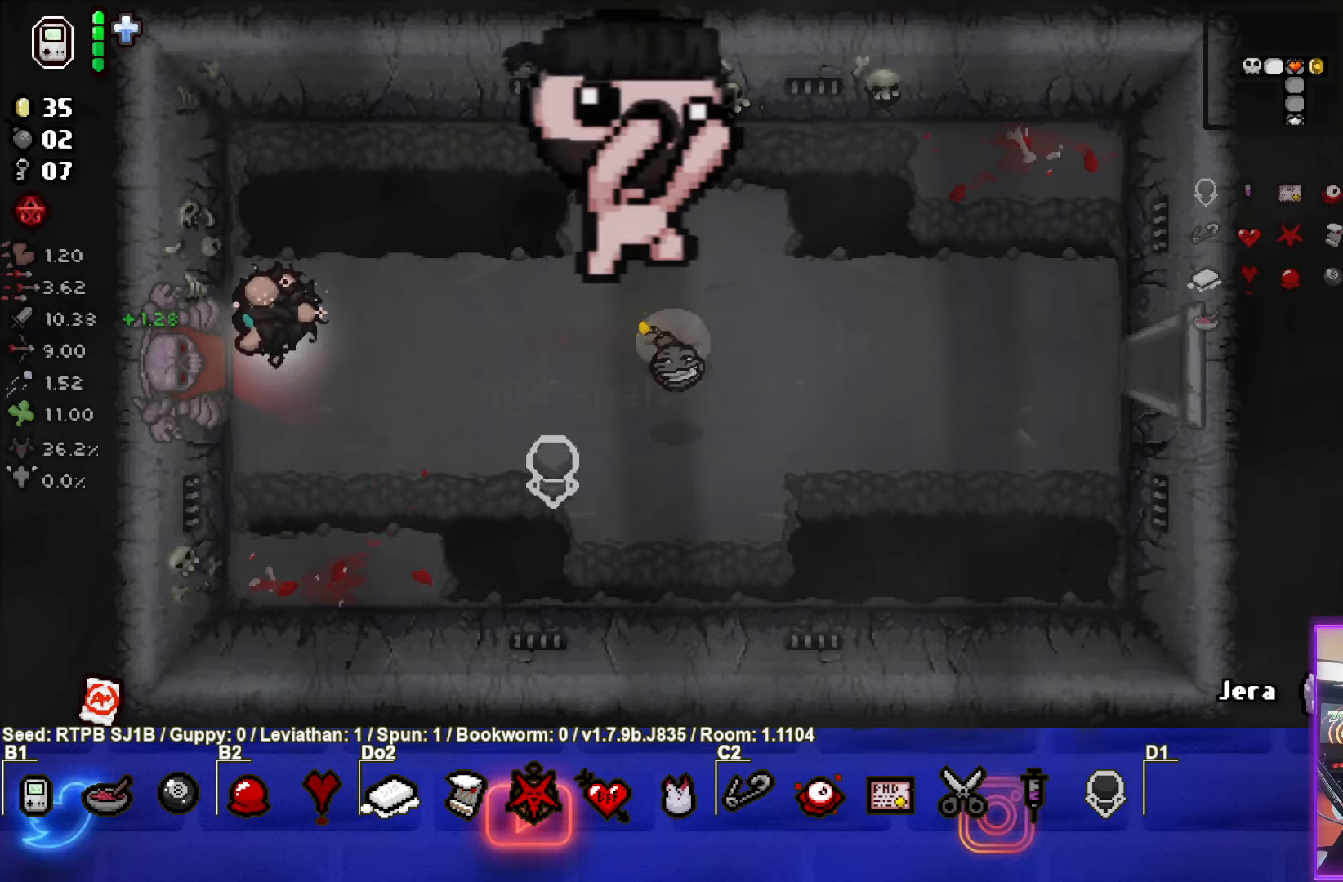
{"buttons": [], "left_stick": "center", "events": [[17, "left_stick", "left"], [317, "left_stick", "center"]]}
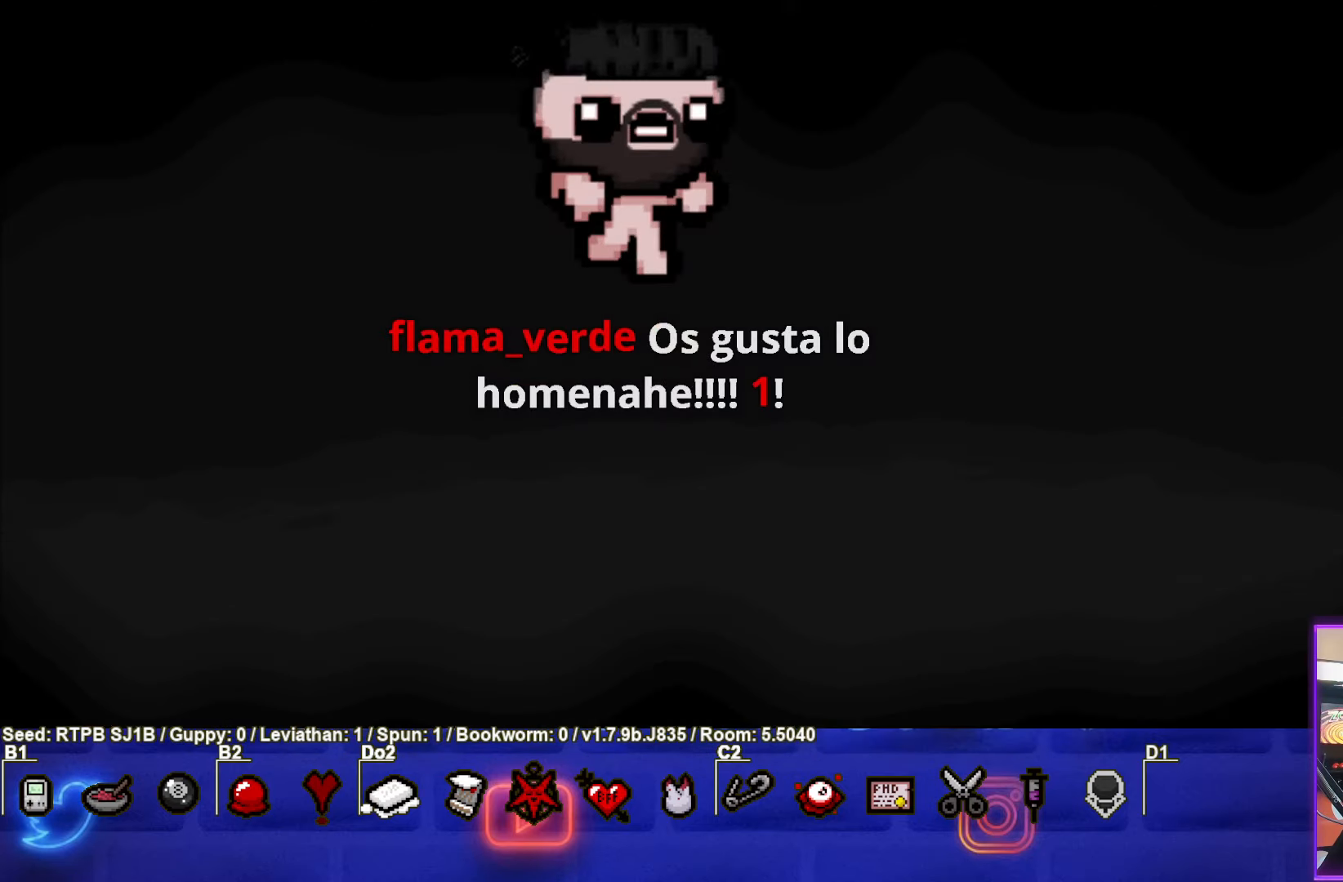
{"buttons": [], "left_stick": "center", "events": []}
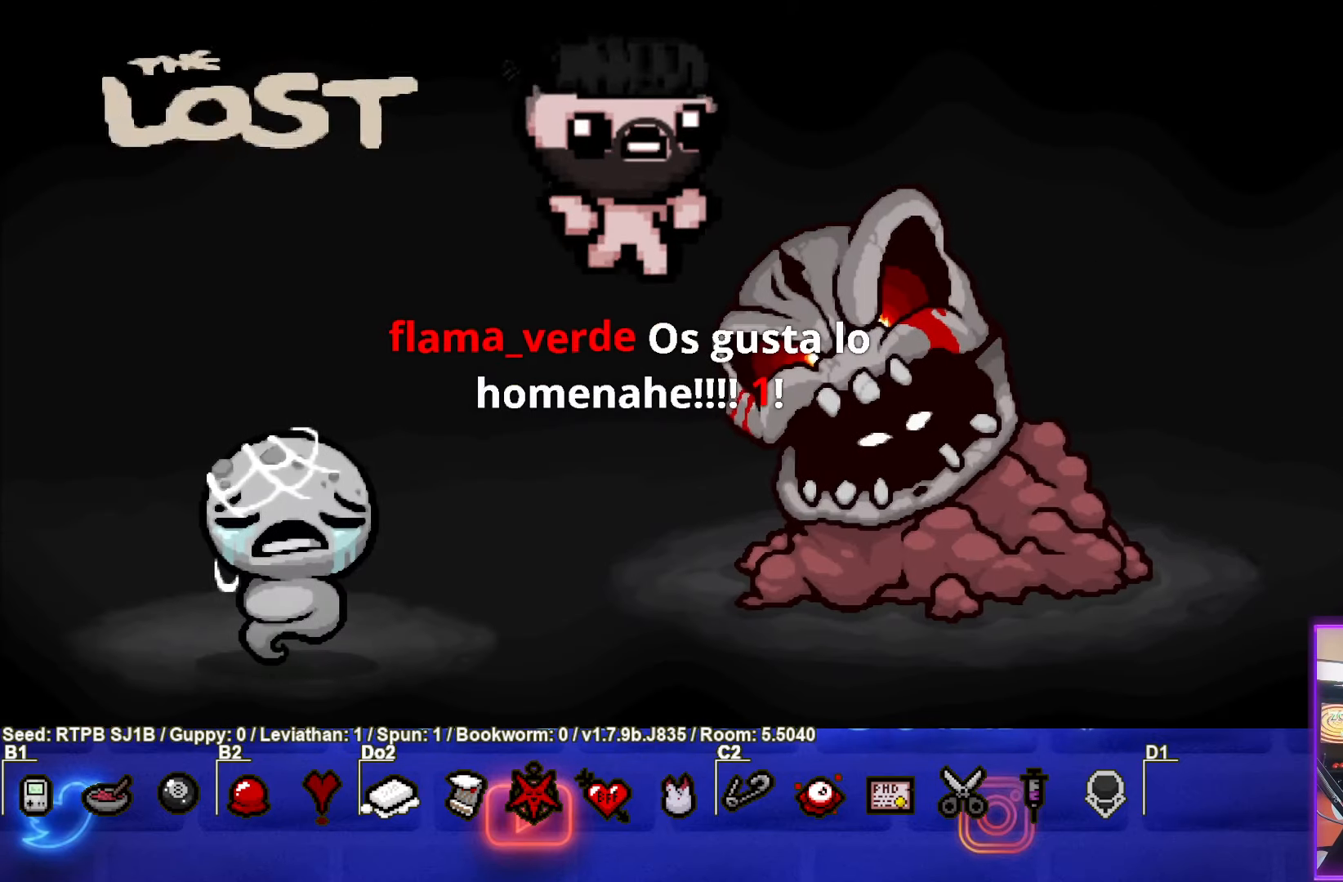
{"buttons": [], "left_stick": "center", "events": []}
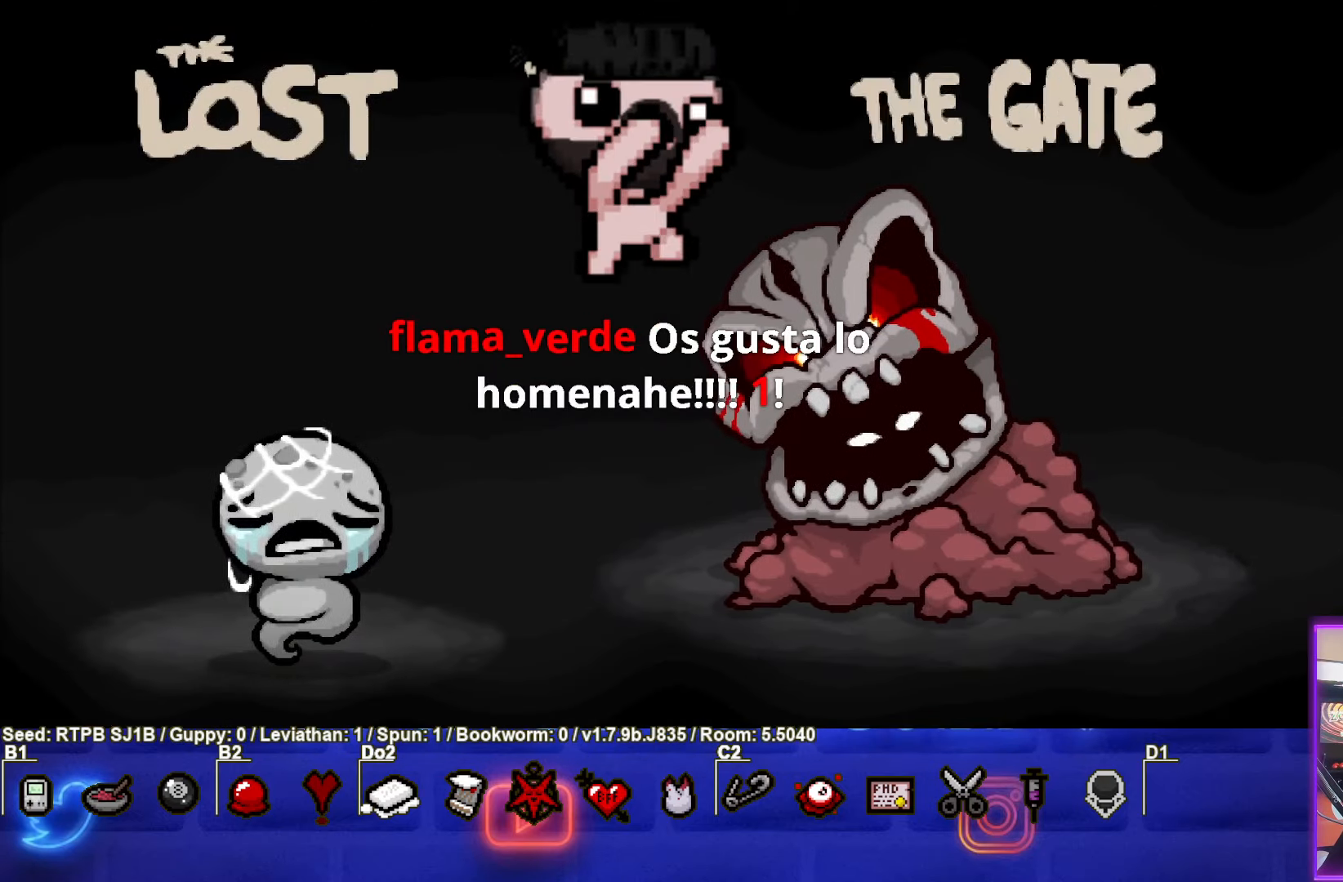
{"buttons": ["CROSS"], "left_stick": "center", "events": [[400, "CROSS", "down"]]}
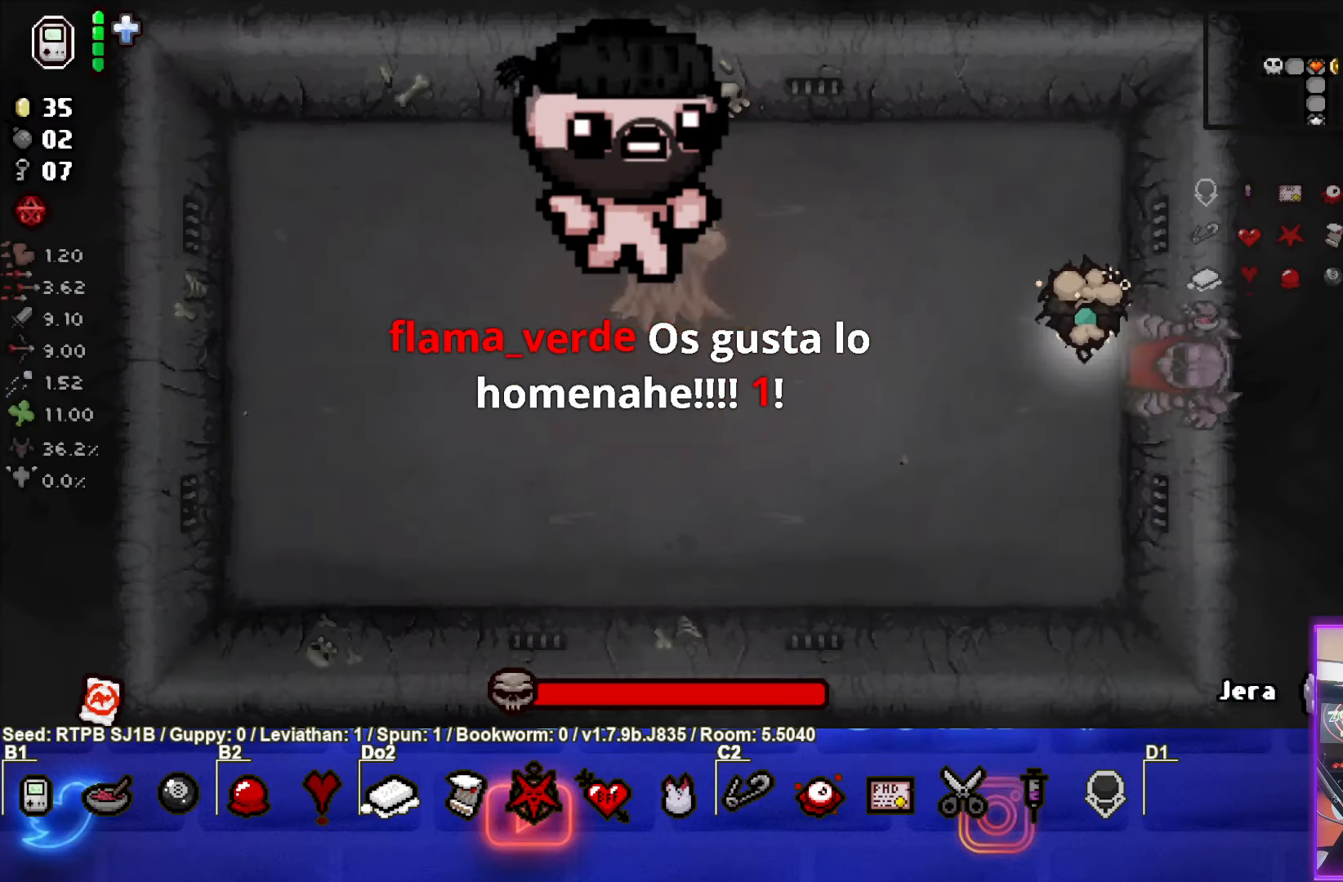
{"buttons": ["SQUARE"], "left_stick": "up-left", "events": [[17, "CROSS", "up"], [50, "left_stick", "left"], [167, "SQUARE", "down"], [350, "left_stick", "center"], [433, "left_stick", "up-left"]]}